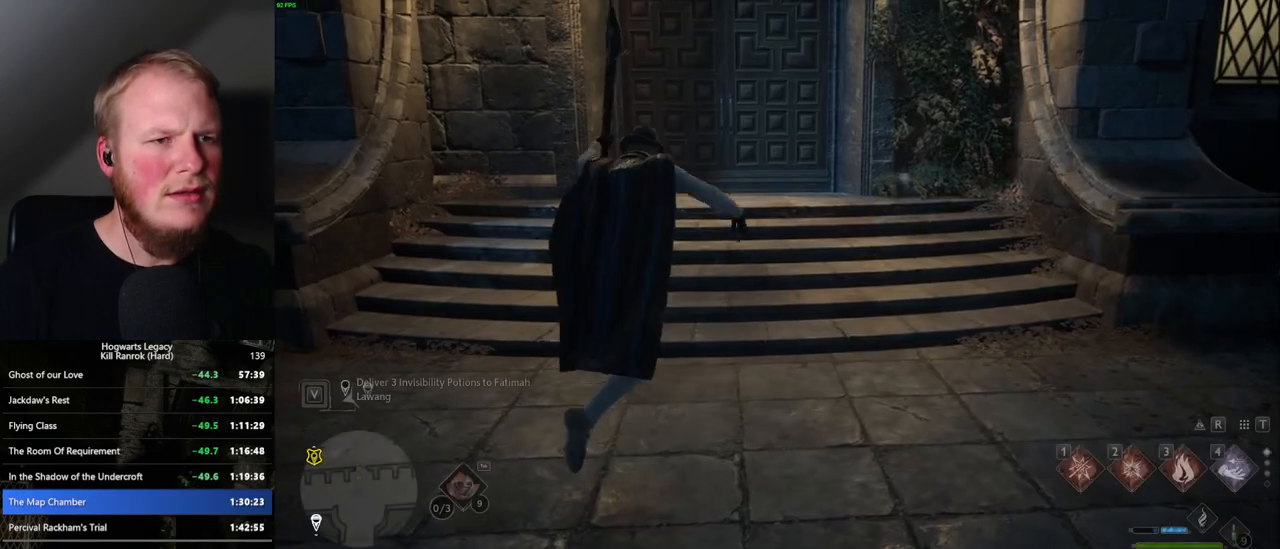
Gameplay with keyboard and mouse; each line is a JSON object with the keys and mouse buttons held at the frame after it. "events" lists presses ("down") and releases ("up") of ".", "/", "0", "1", "2", "3", "4", "5", "6", "7", "8", "9", "a", "alt_l", "alt_r", "b", "backslash", "backspace", "c", "caps_lock", "comma", "ctrl_l", "ctrl_r", "d", "e", "equals", "escape", "f", "f1", "f10", "f11", "f12", "f2", "f3", "f4", "f5", "f6", "f7", "f8", "f9", "g", "h", "i", "j", "k", "l", "lbracket", "m", "minus", "n", "o", "p", "q", "quote", "r", "rbracket", "return", "s", "semicolon", "shift_l", "shift_r", "space", "super_l", "super_r", "t", "tab", "tilde", "u", "v", "w", "x", "y", "z", "mouse_left", "mouse_wheel", "mouse_right", "mouse_mb4" and "mouse_mb5" between this image and that frame as [ms after this image, input, new state], when the widget could be followed in between. "mouse_left", "mouse_wheel", "mouse_right", "mouse_mb4", "mouse_mb5" = the "left", "wheel", "right", "mb4", "mb5" buttons of the "mouse" list. No other keys are recorded. "wheel" means that the mouse wheel is clicked or scrolled. Mouse movement is not recorded.
{"keys": [], "mouse": [], "events": []}
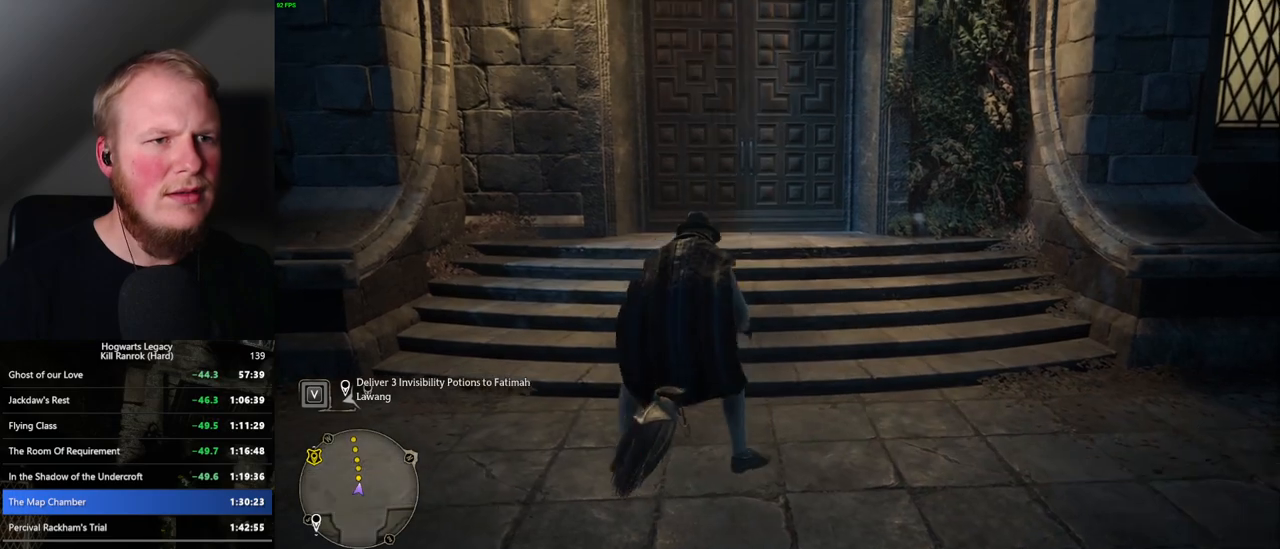
{"keys": [], "mouse": [], "events": [[217, "b", "down"], [400, "b", "up"]]}
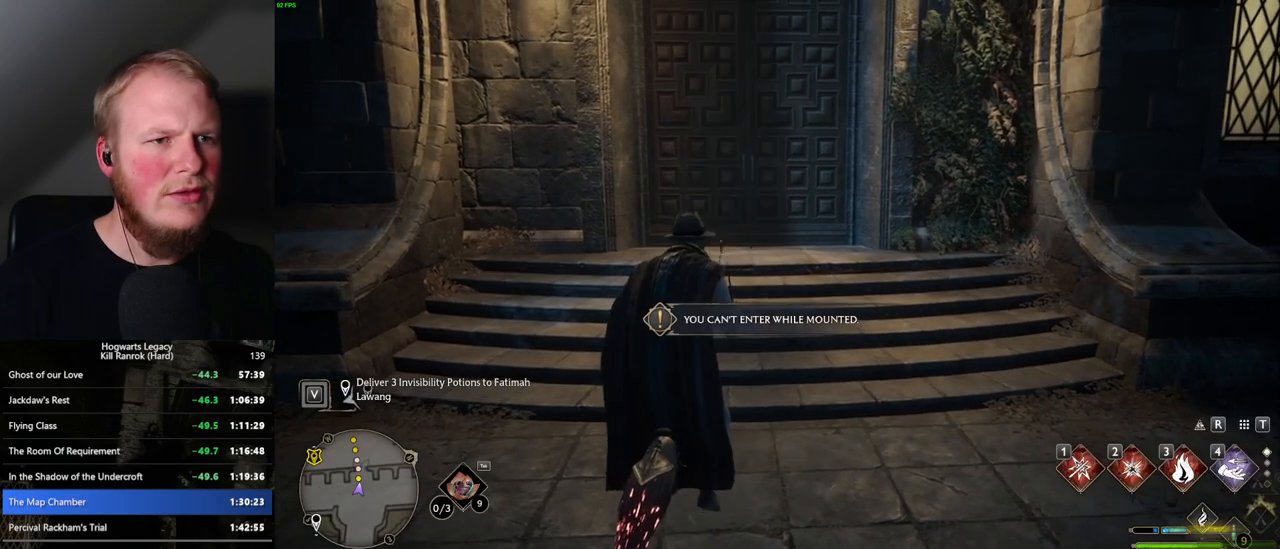
{"keys": [], "mouse": [], "events": []}
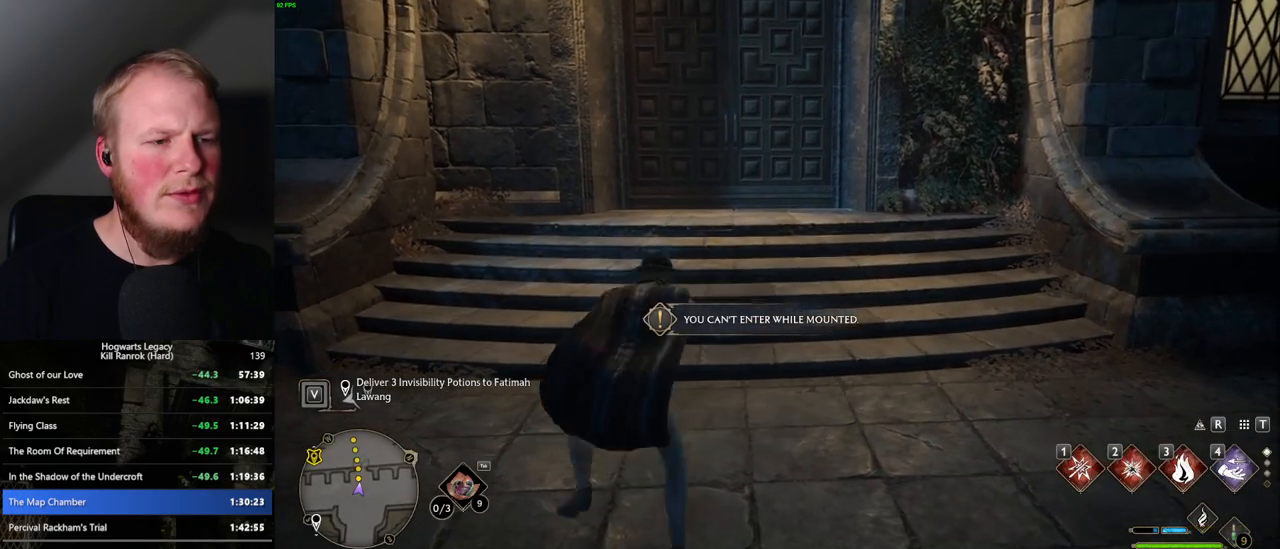
{"keys": [], "mouse": [], "events": []}
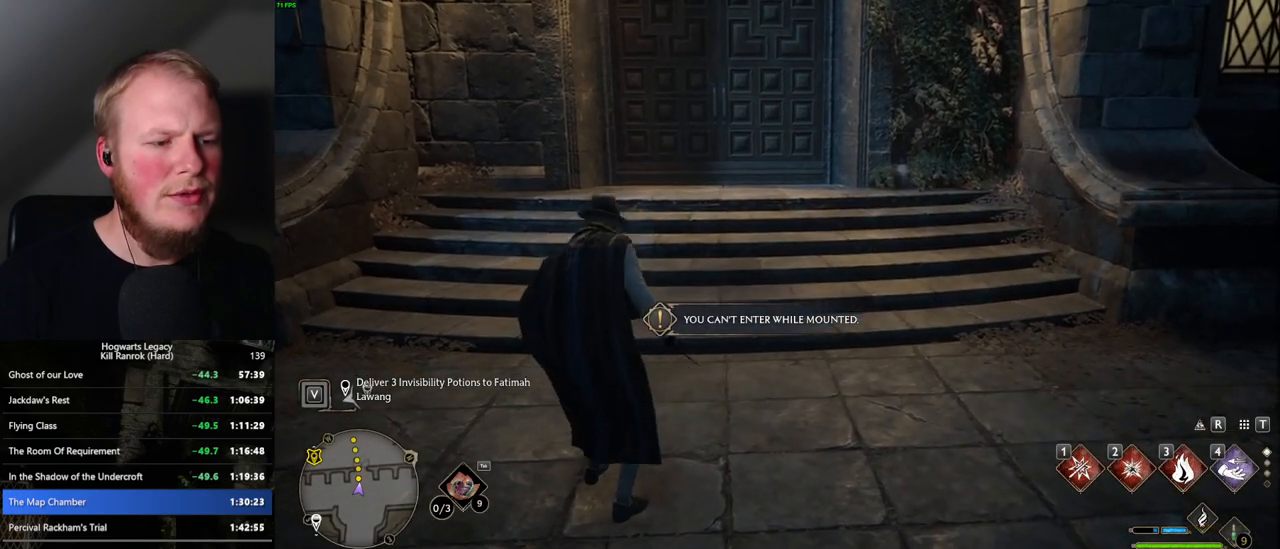
{"keys": [], "mouse": [], "events": []}
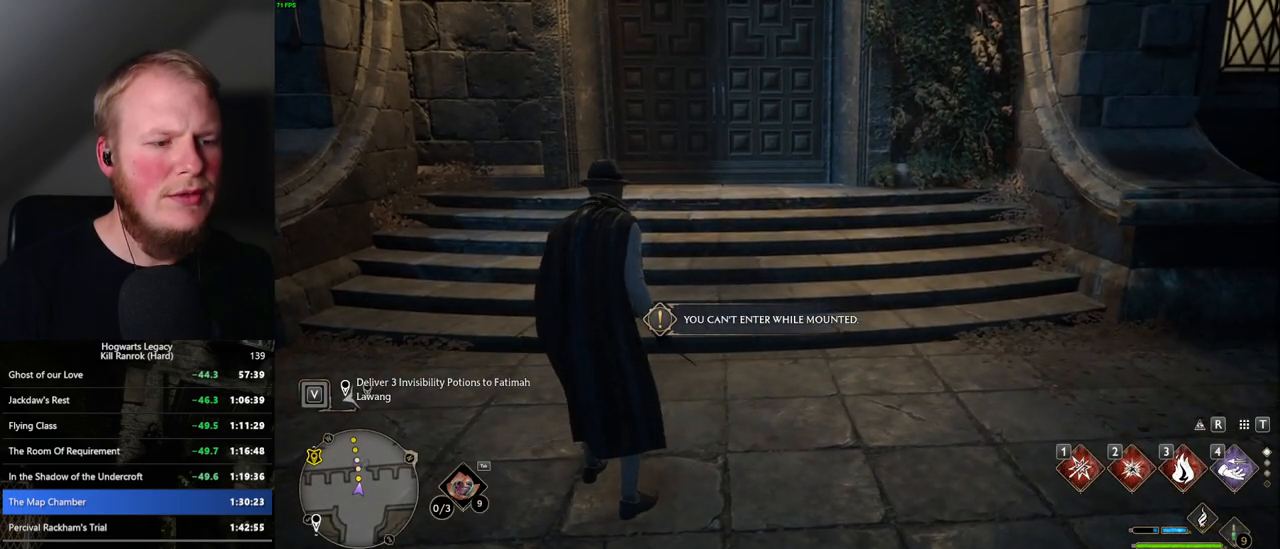
{"keys": ["tab"], "mouse": [], "events": [[367, "tab", "down"]]}
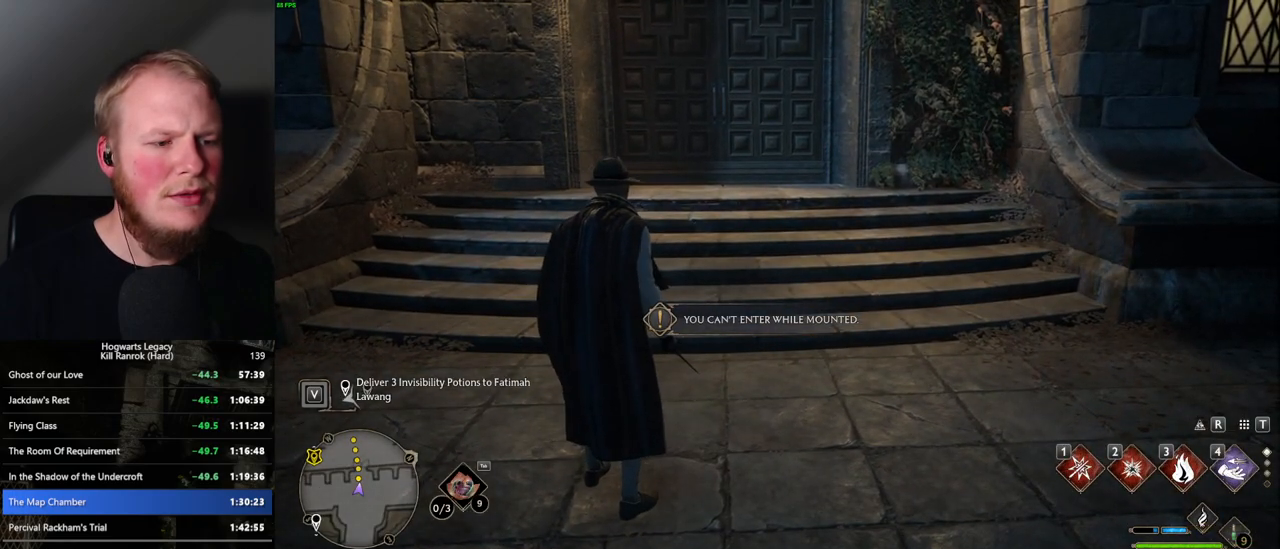
{"keys": [], "mouse": [], "events": [[200, "3", "down"], [300, "3", "up"], [400, "tab", "up"]]}
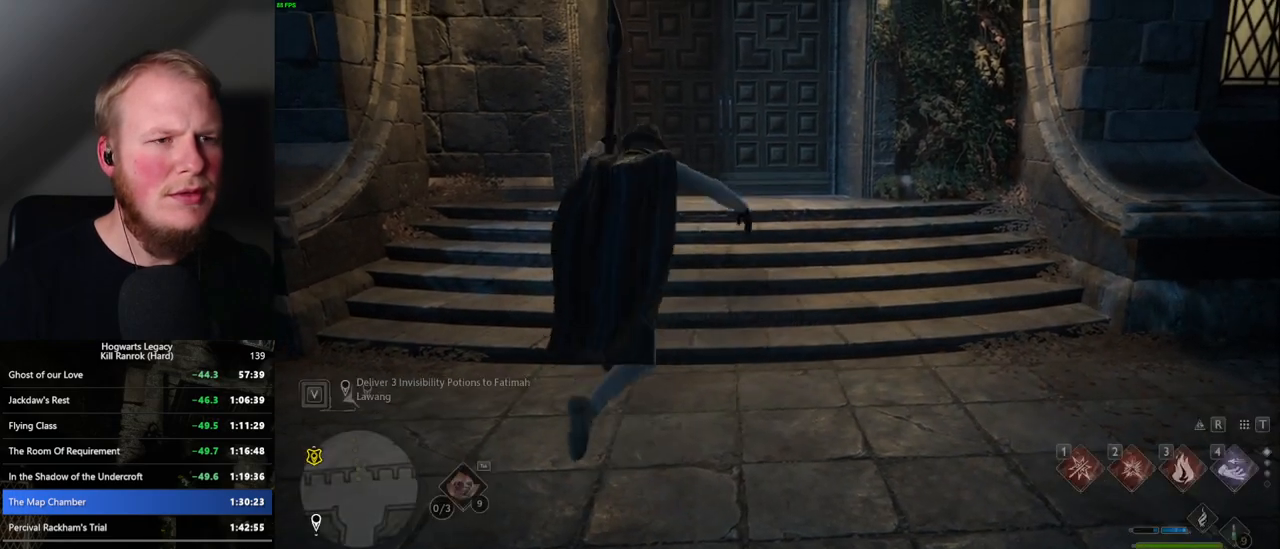
{"keys": [], "mouse": [], "events": []}
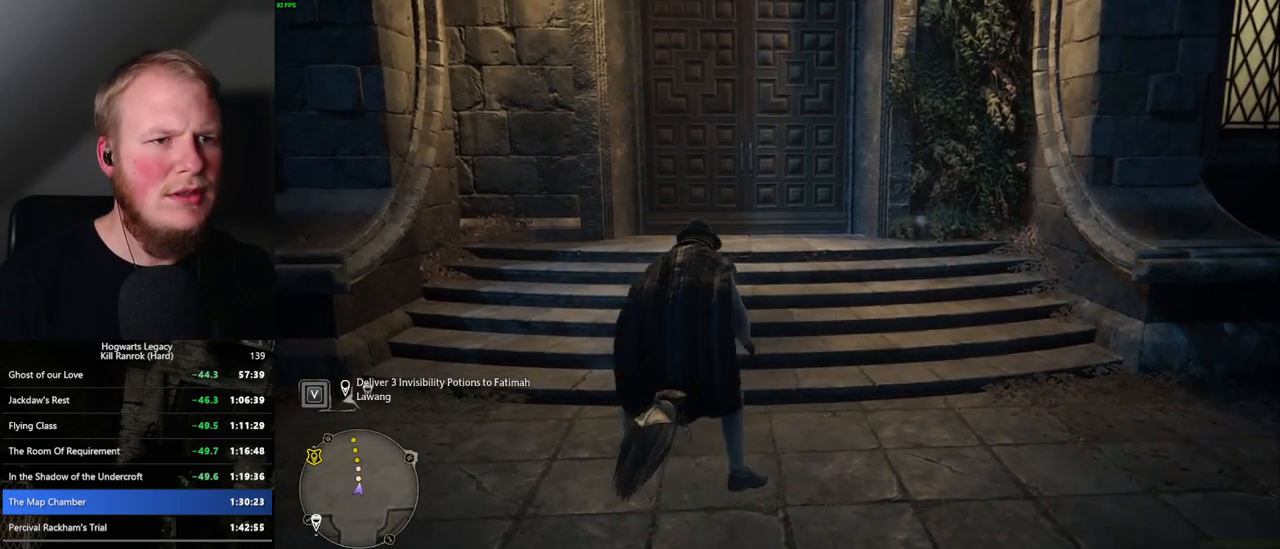
{"keys": [], "mouse": [], "events": [[67, "b", "down"], [300, "b", "up"]]}
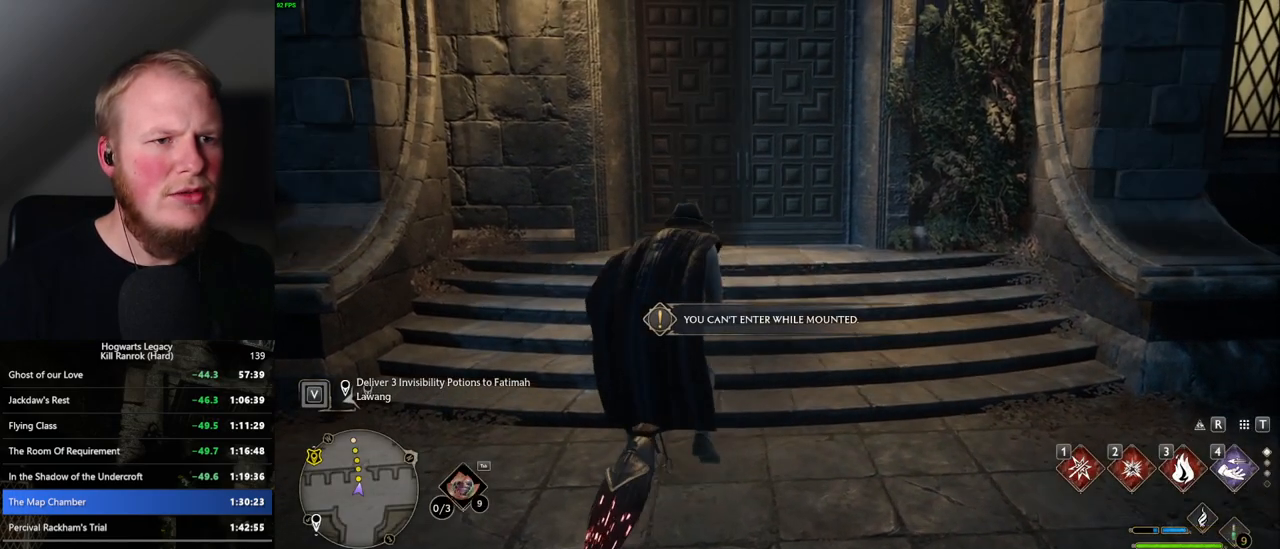
{"keys": [], "mouse": [], "events": []}
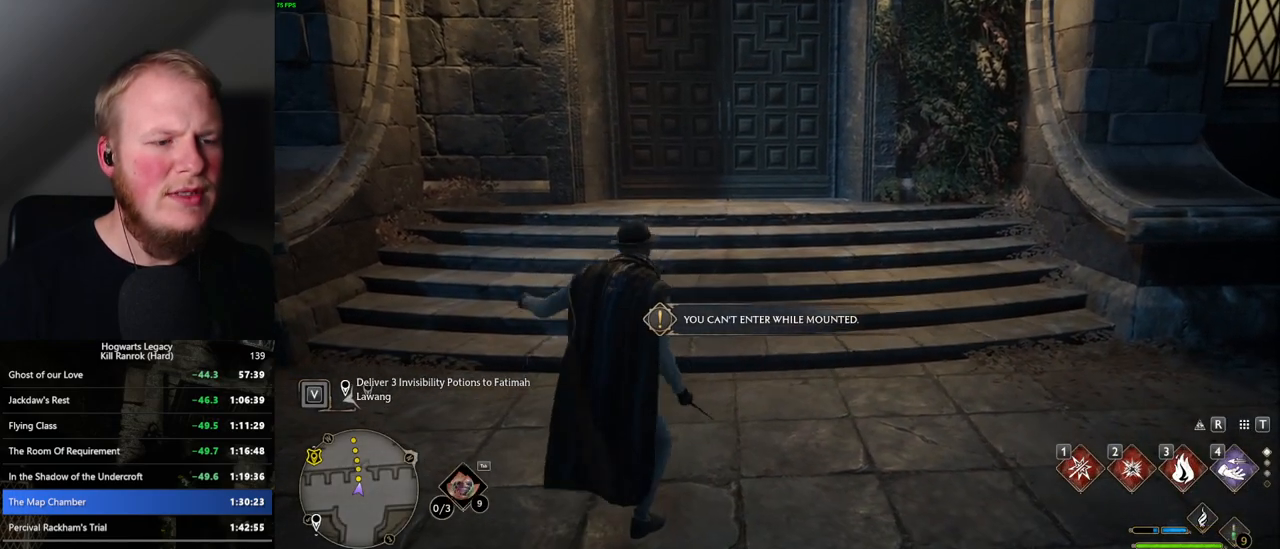
{"keys": [], "mouse": [], "events": []}
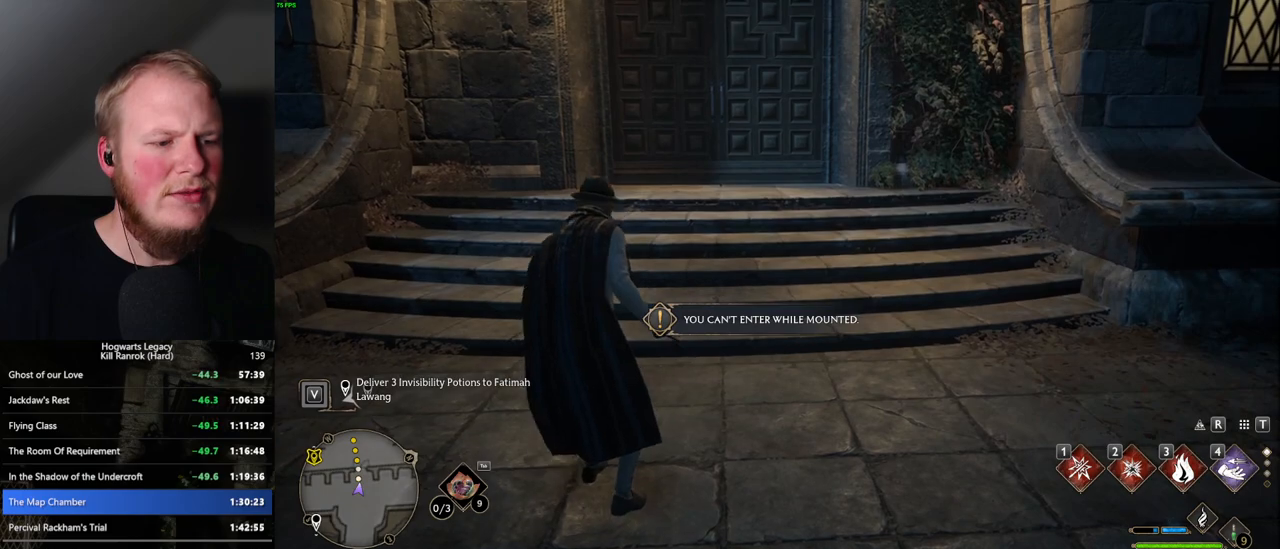
{"keys": [], "mouse": [], "events": []}
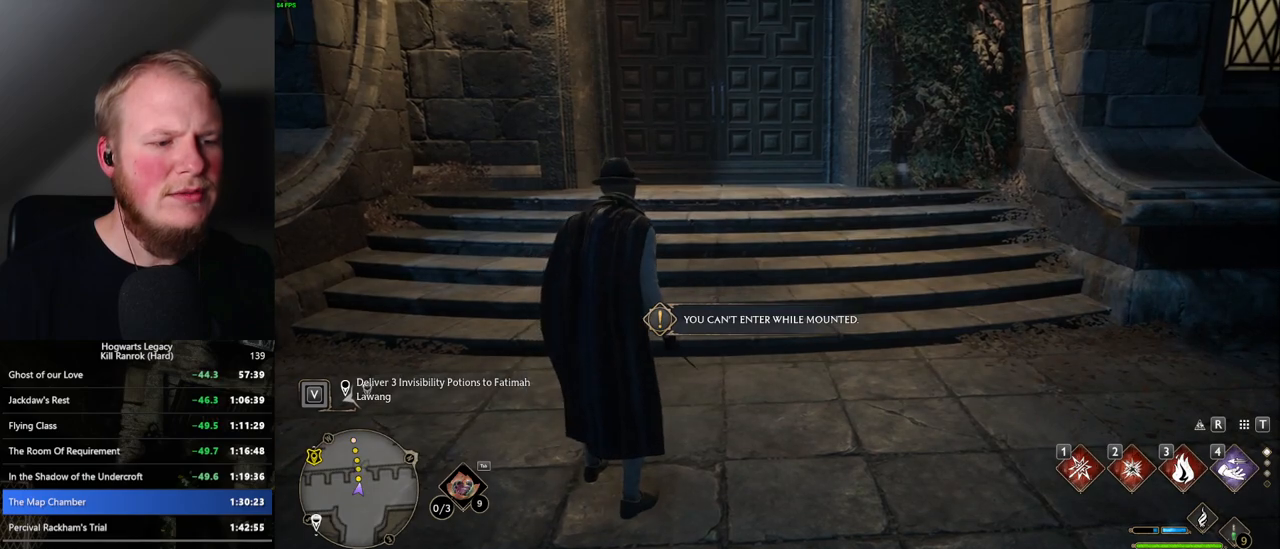
{"keys": ["tab"], "mouse": [], "events": [[300, "tab", "down"]]}
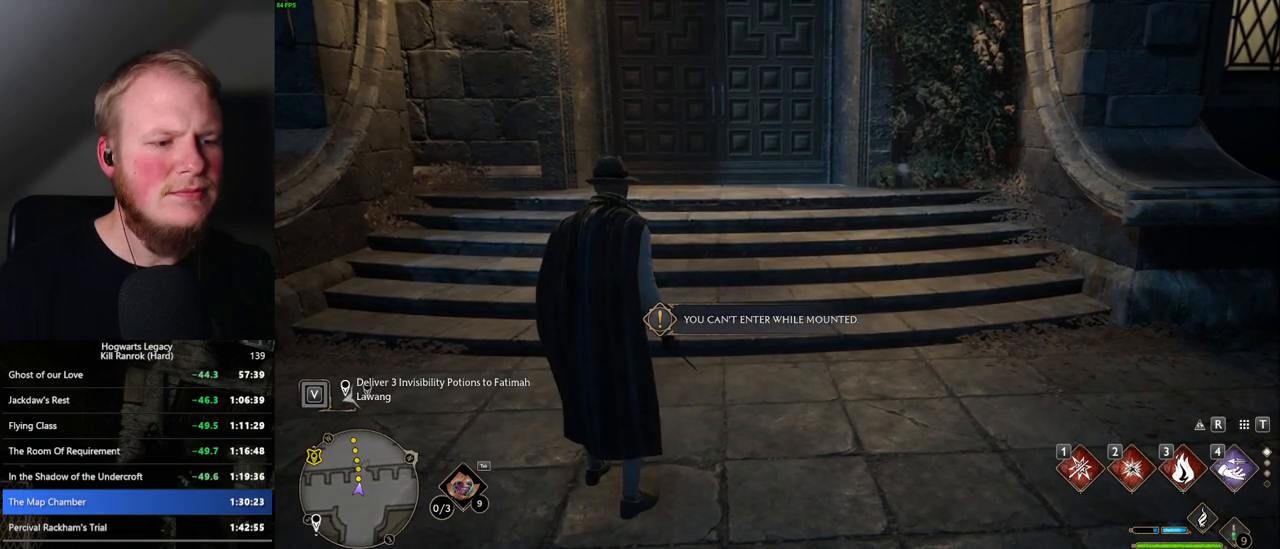
{"keys": [], "mouse": [], "events": [[150, "3", "down"], [234, "3", "up"], [284, "tab", "up"]]}
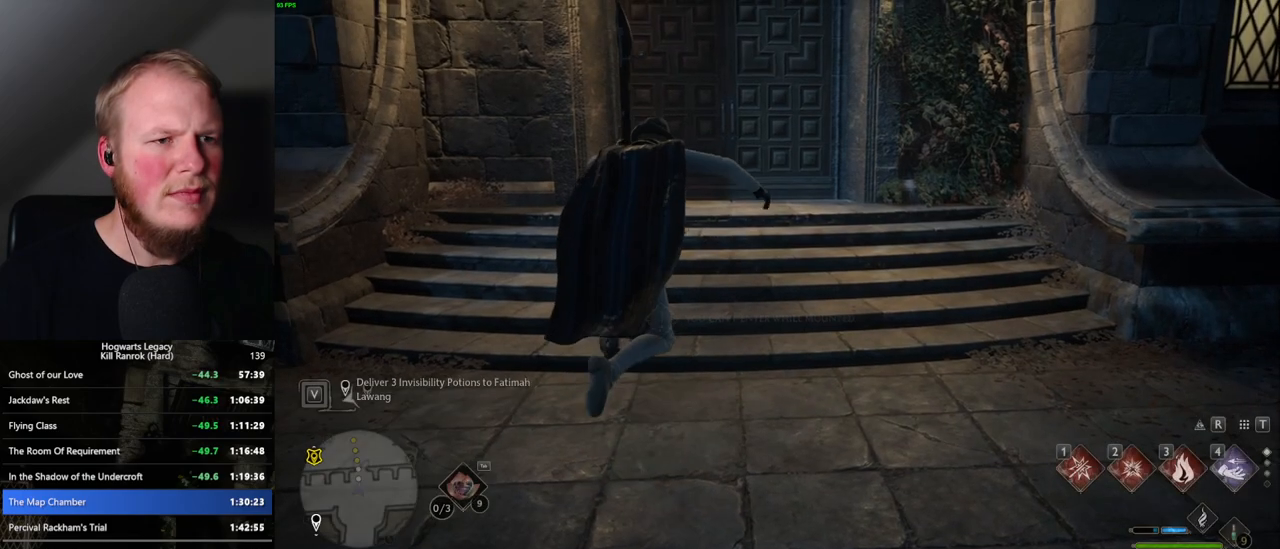
{"keys": [], "mouse": [], "events": []}
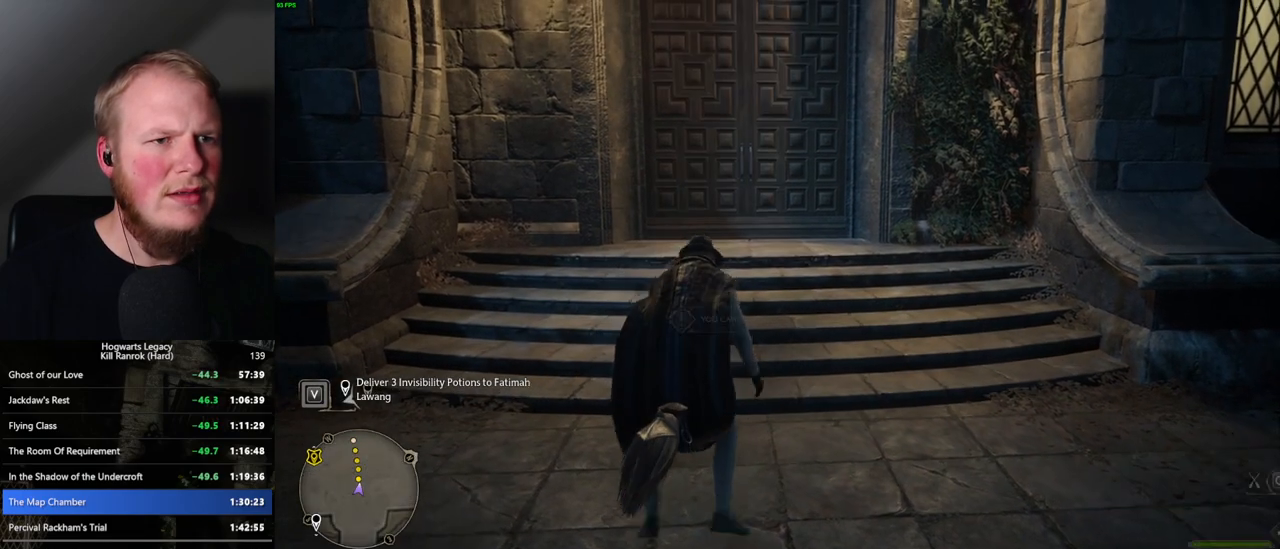
{"keys": [], "mouse": [], "events": [[117, "b", "down"], [284, "b", "up"]]}
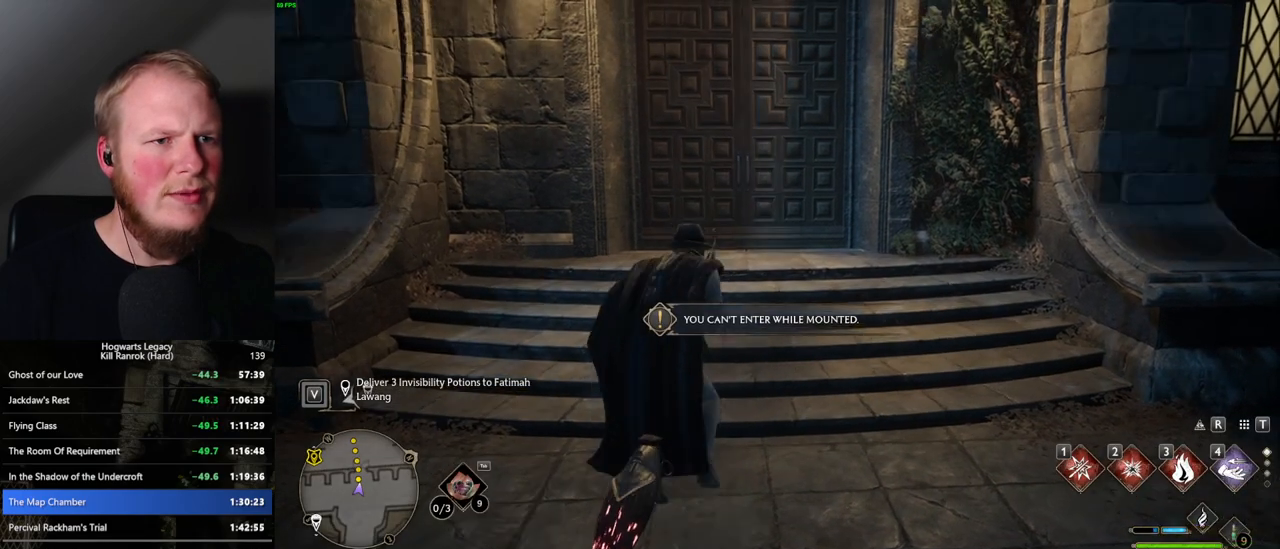
{"keys": [], "mouse": [], "events": []}
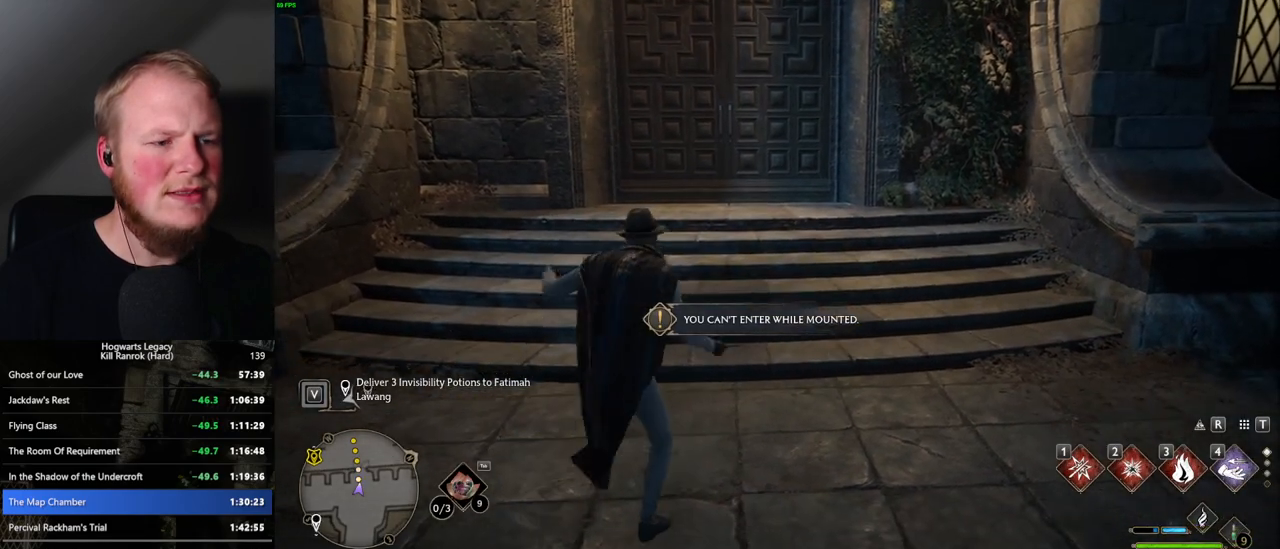
{"keys": [], "mouse": [], "events": []}
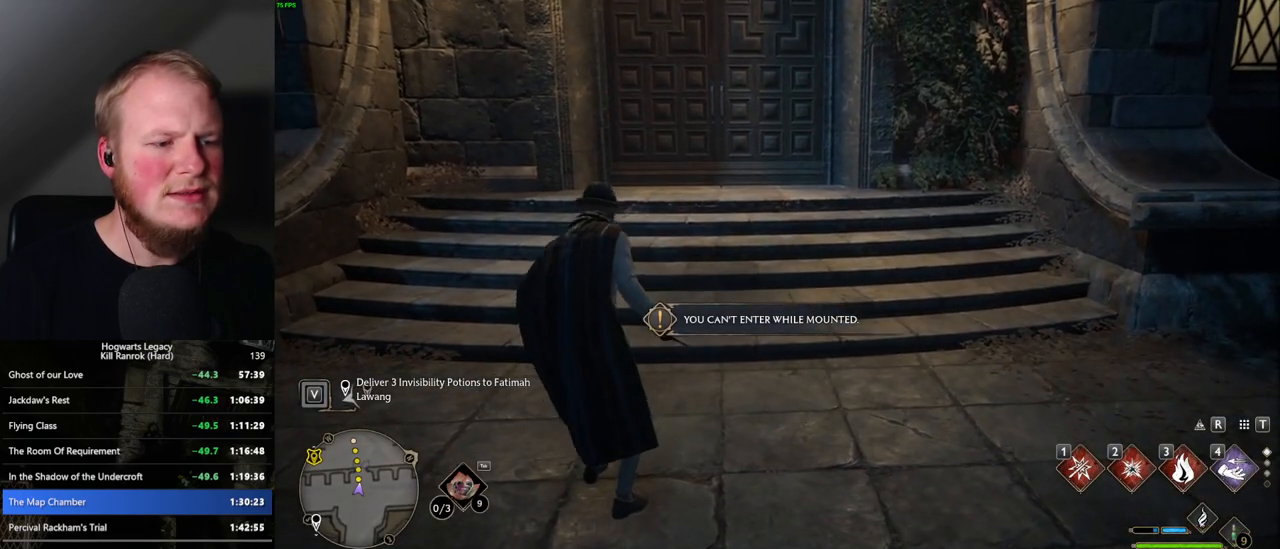
{"keys": [], "mouse": [], "events": []}
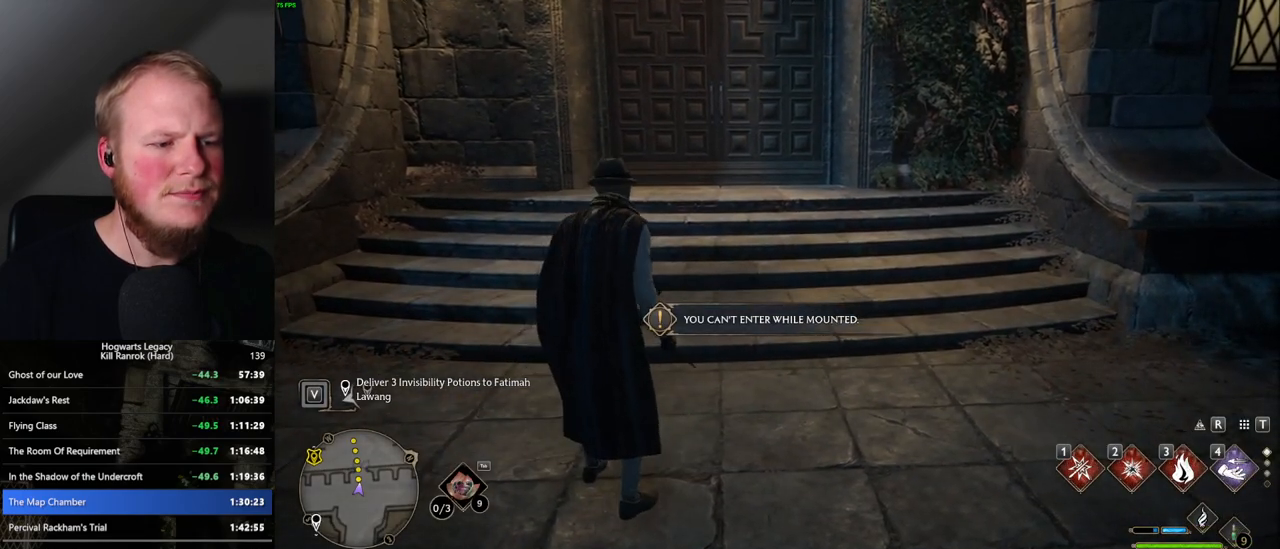
{"keys": ["tab"], "mouse": [], "events": [[350, "tab", "down"]]}
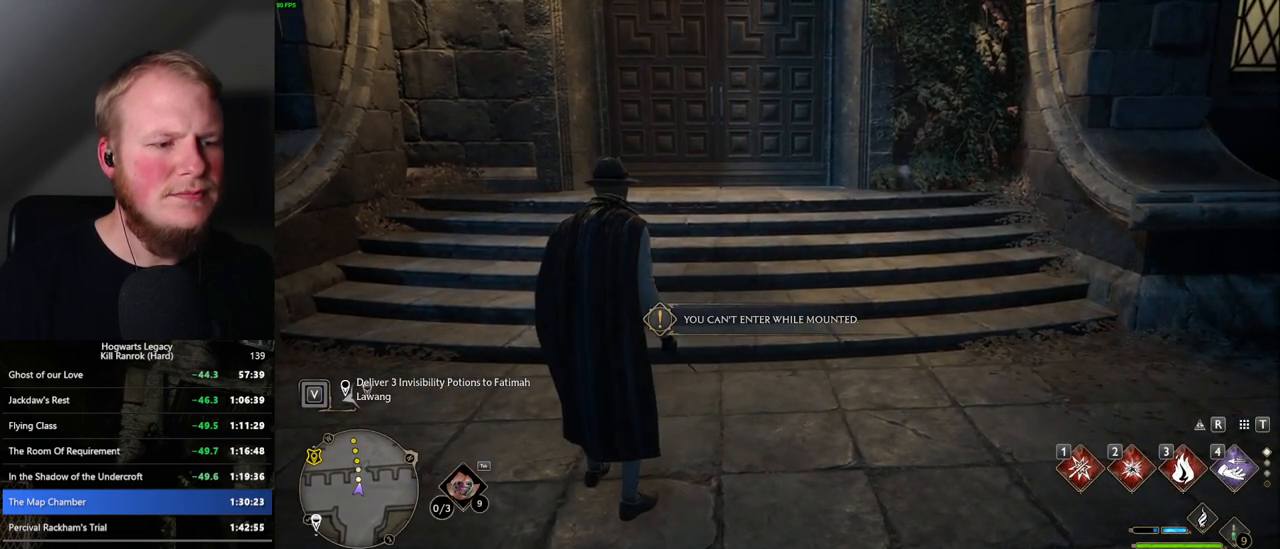
{"keys": [], "mouse": [], "events": [[200, "3", "down"], [300, "3", "up"], [350, "tab", "up"]]}
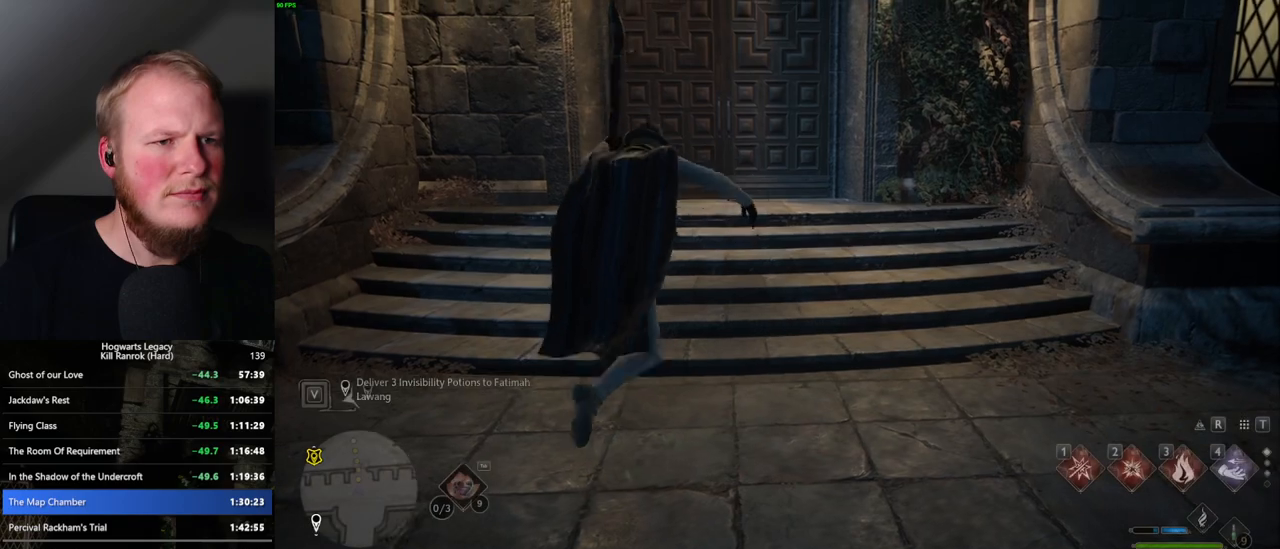
{"keys": [], "mouse": [], "events": []}
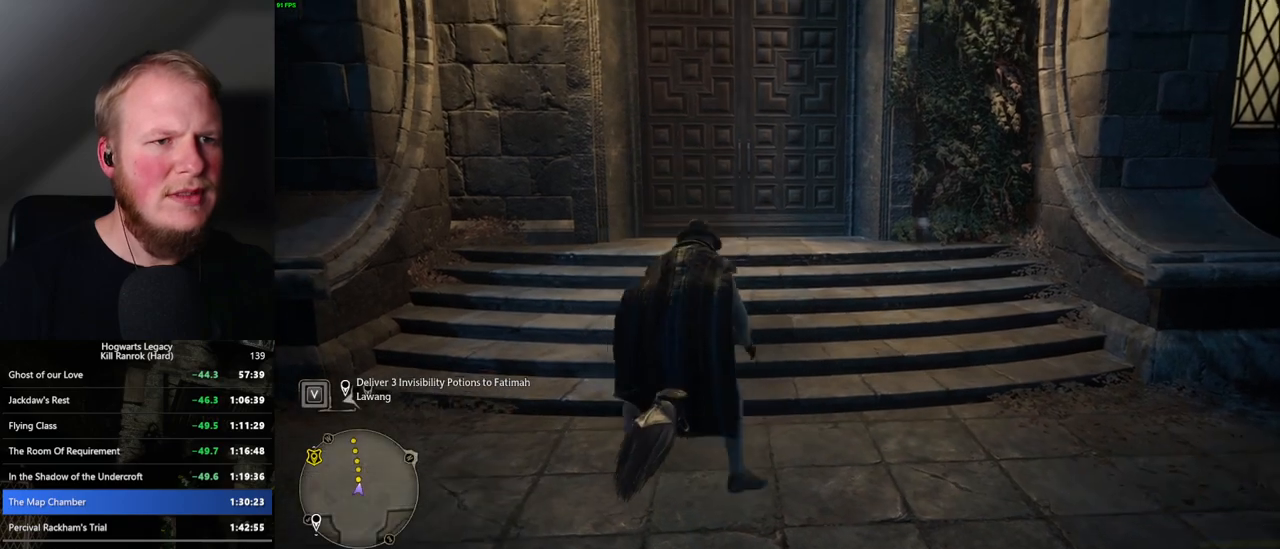
{"keys": ["b"], "mouse": [], "events": [[267, "b", "down"]]}
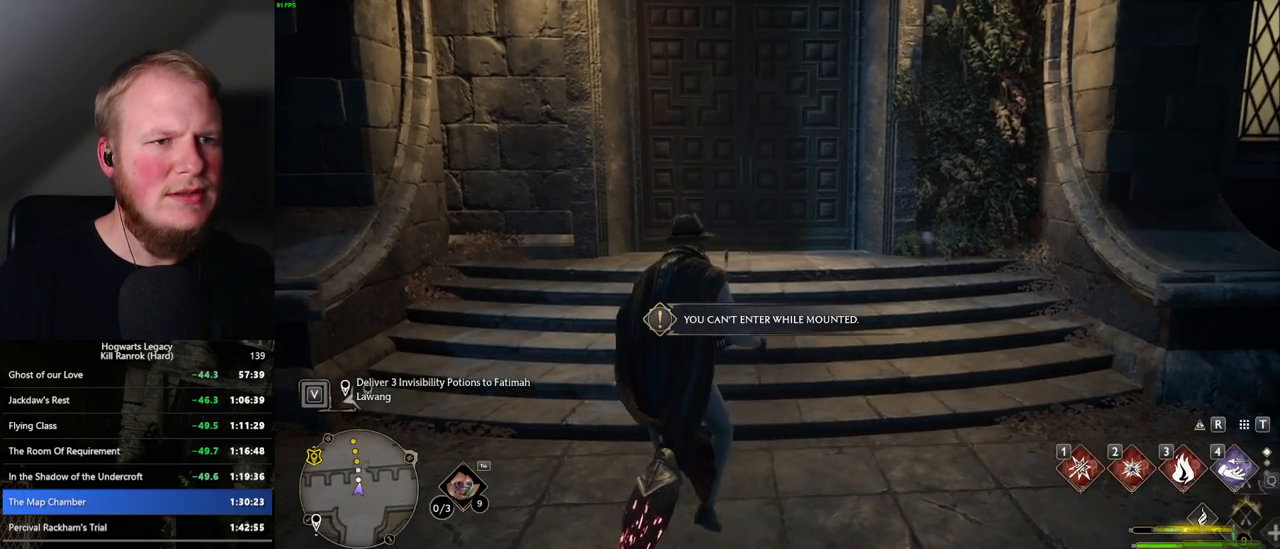
{"keys": [], "mouse": [], "events": [[50, "b", "up"]]}
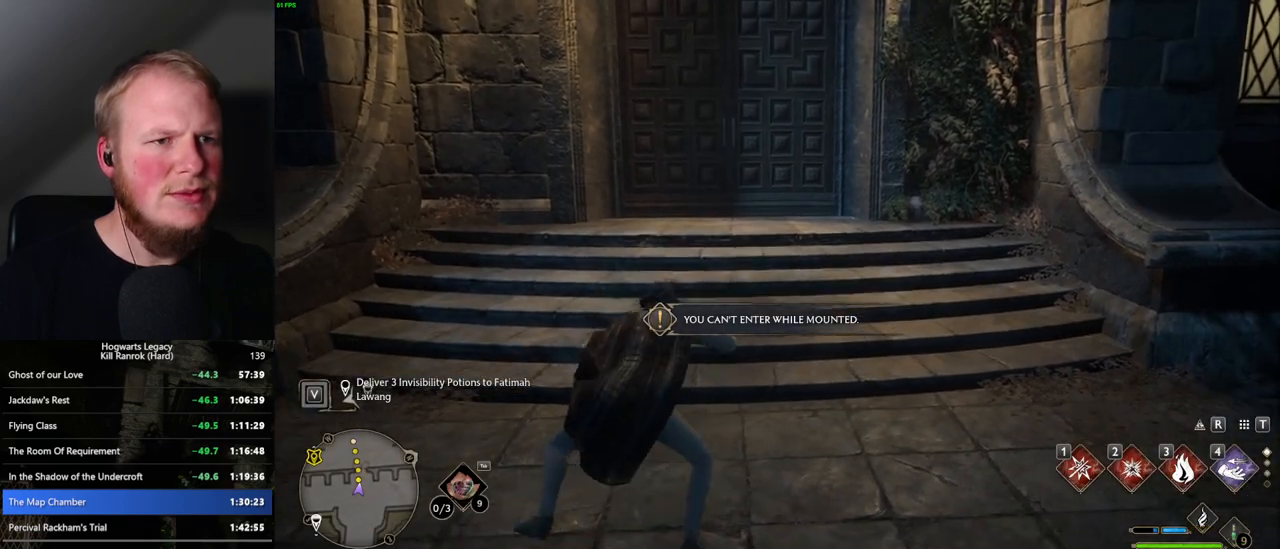
{"keys": [], "mouse": [], "events": []}
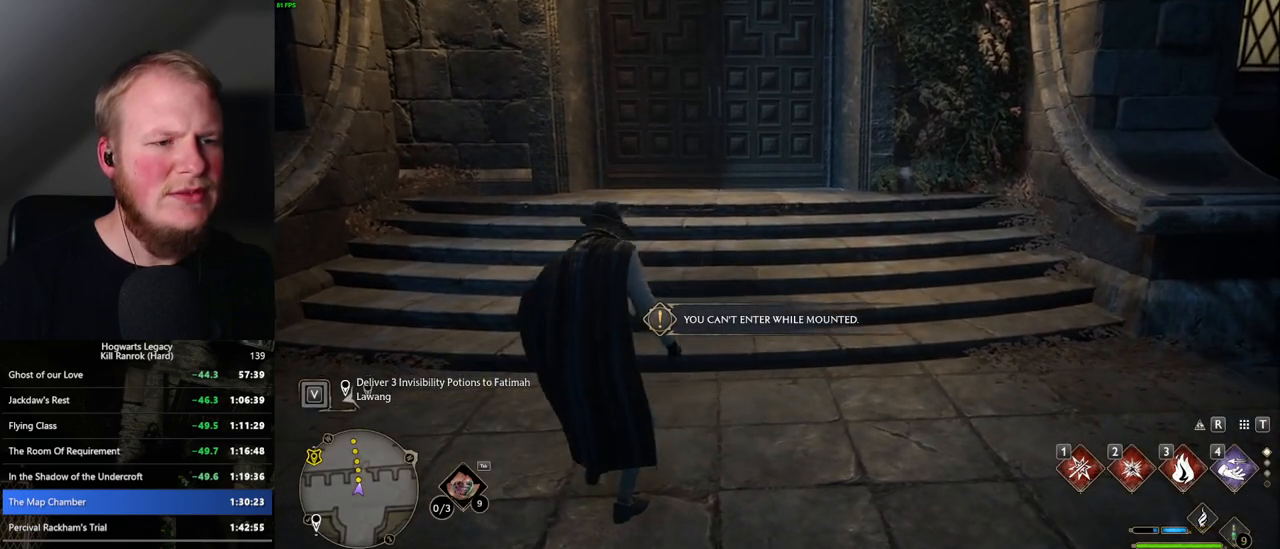
{"keys": [], "mouse": [], "events": []}
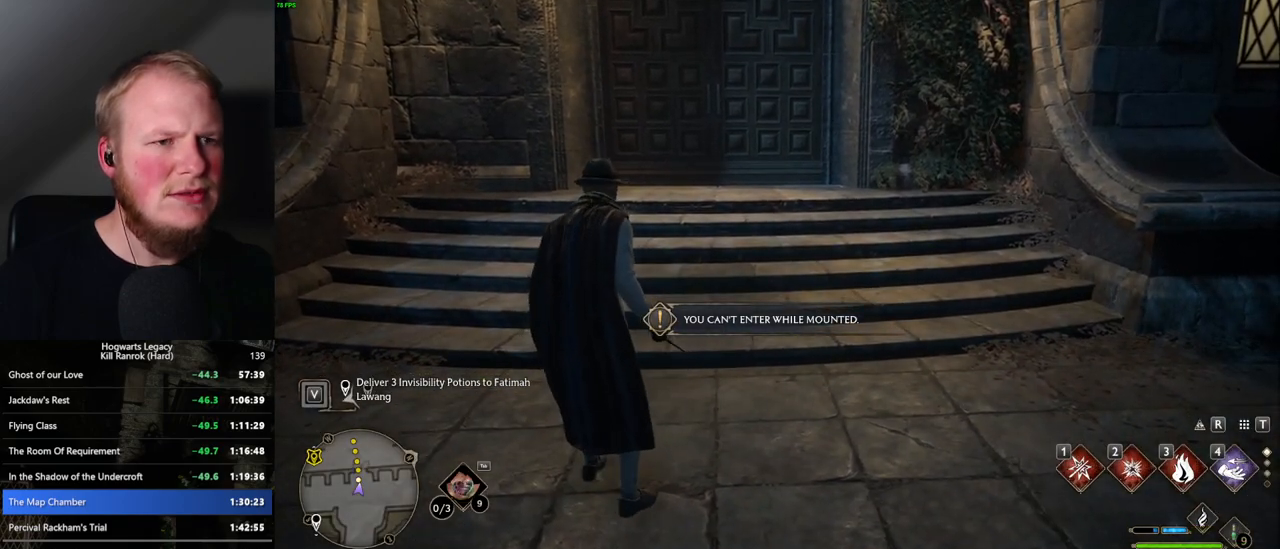
{"keys": [], "mouse": [], "events": []}
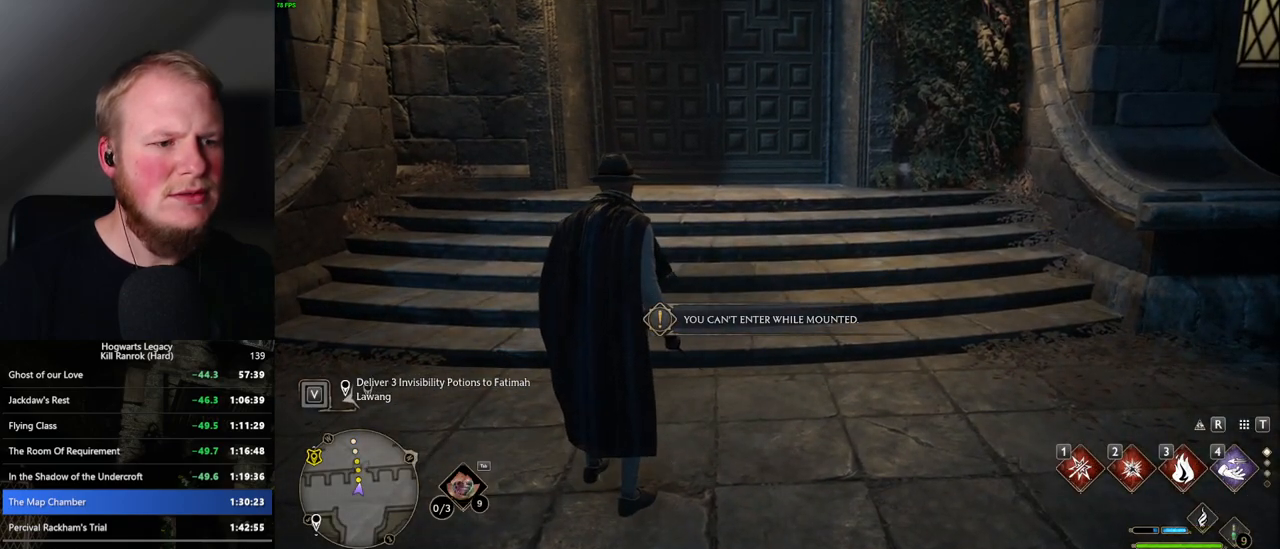
{"keys": ["tab"], "mouse": [], "events": [[50, "tab", "down"], [384, "3", "down"], [500, "3", "up"]]}
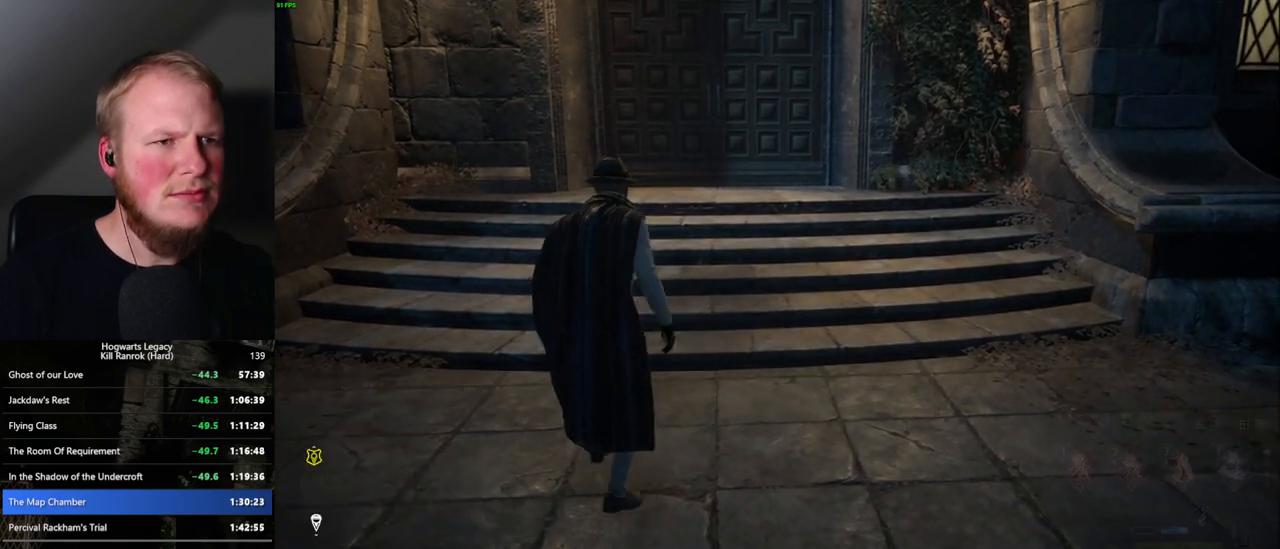
{"keys": [], "mouse": [], "events": [[117, "tab", "up"]]}